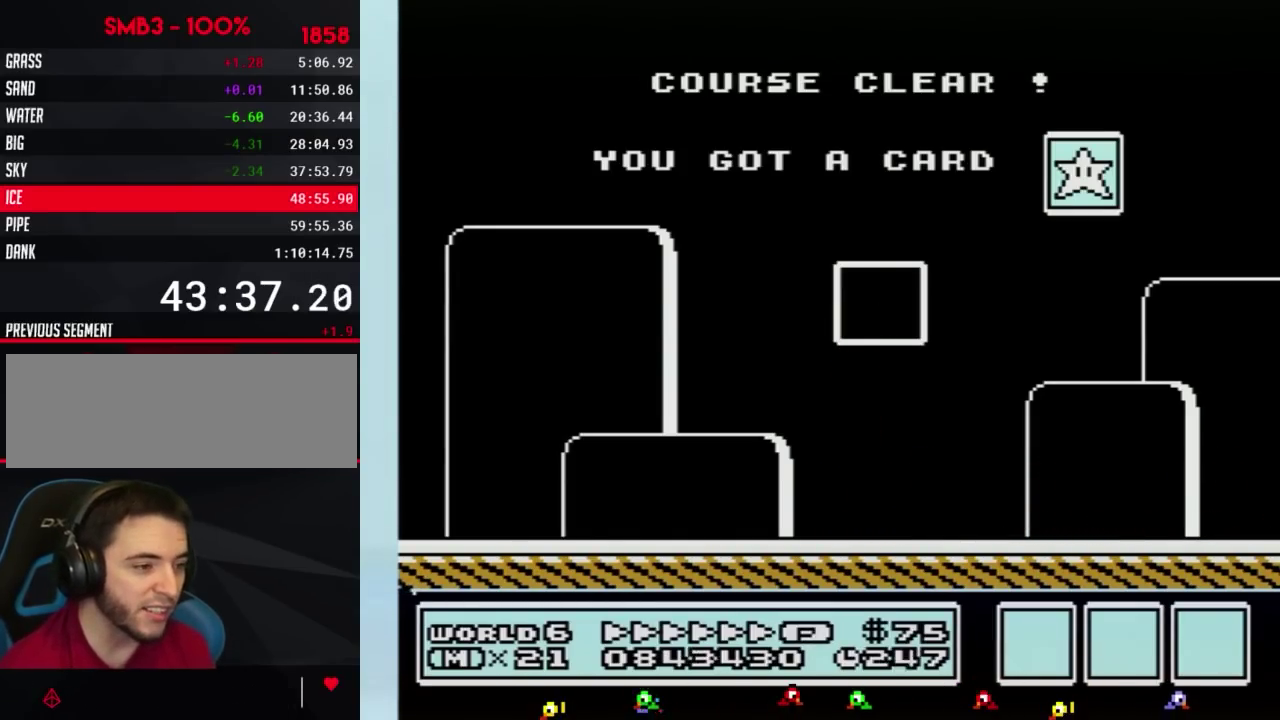
Gameplay with a controller (Nintendo layout); each line is a JSON object with the inputs held at the frame after it. "events" lists button and stick changes between this image and that frame as [ms after this image, input, new state], when the widget could be followed in between. Not read: L3 R3.
{"buttons": [], "events": []}
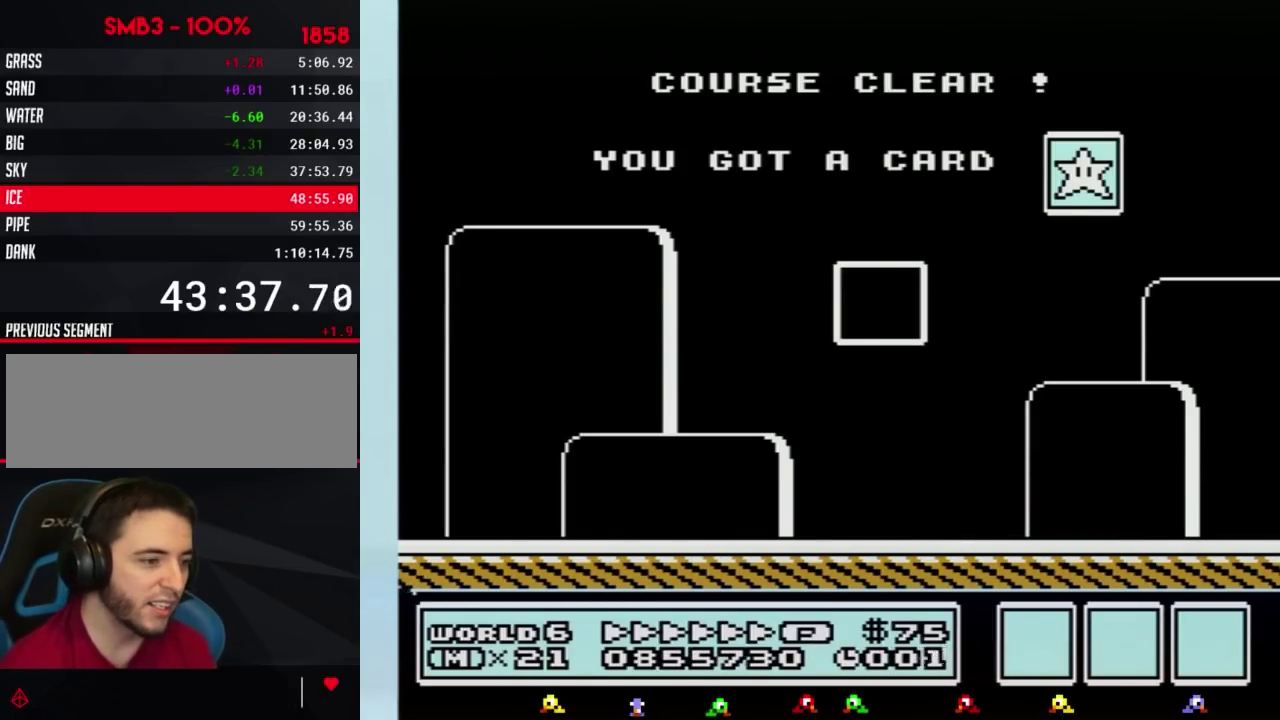
{"buttons": [], "events": []}
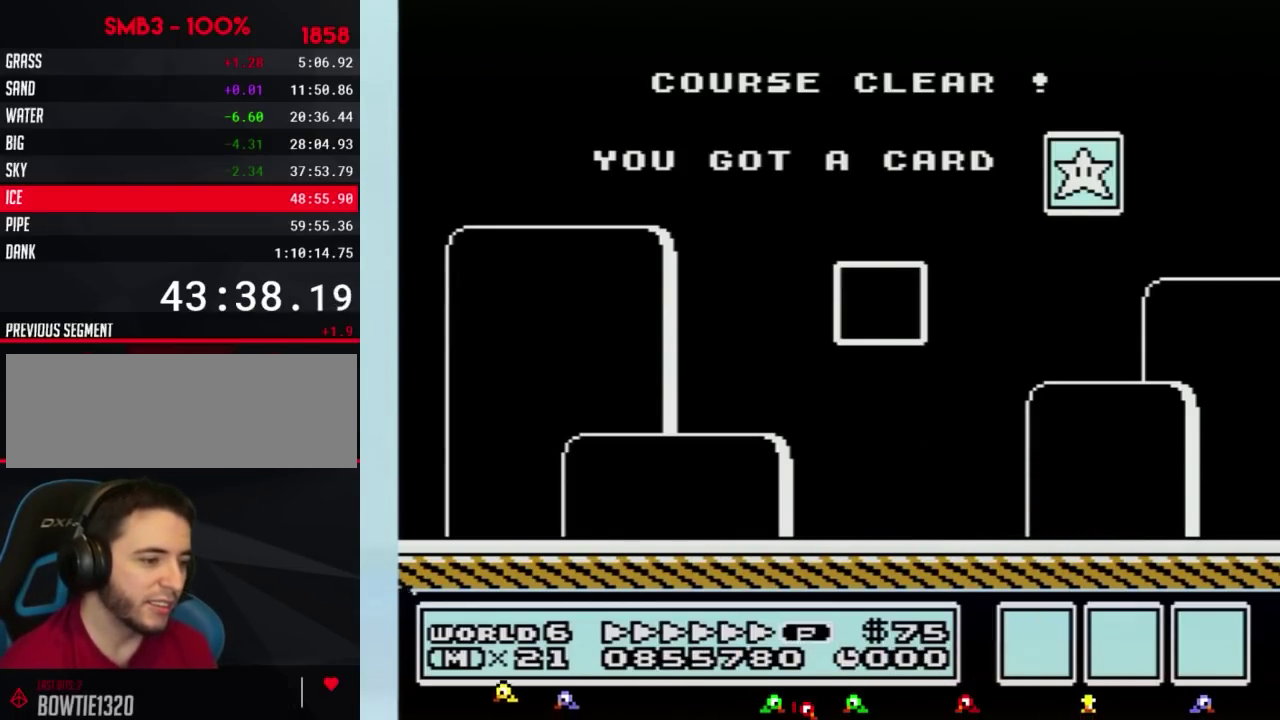
{"buttons": [], "events": []}
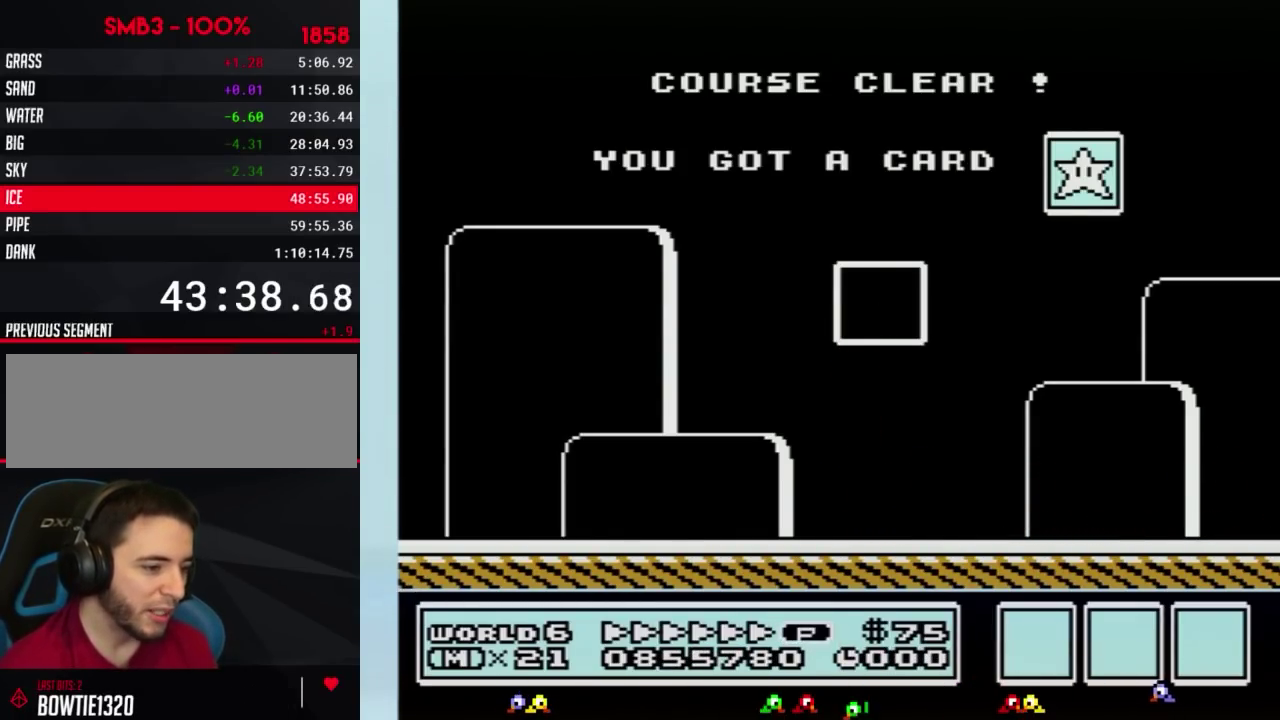
{"buttons": [], "events": []}
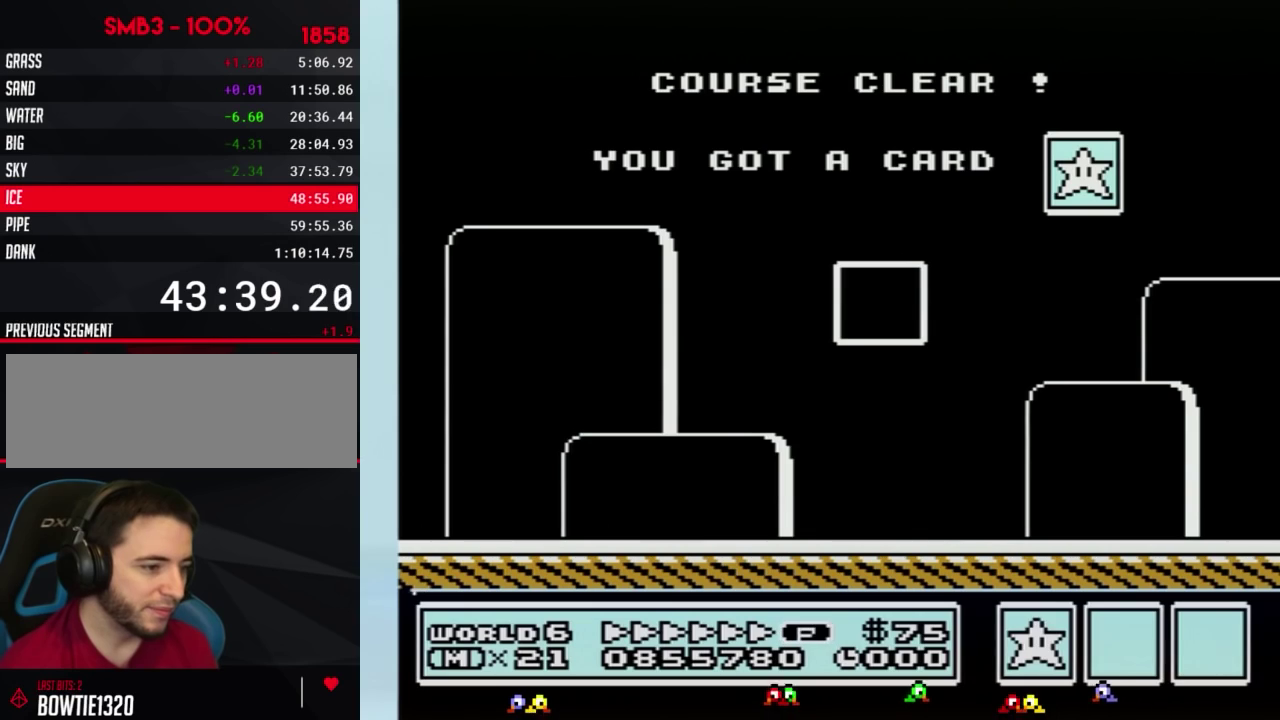
{"buttons": [], "events": []}
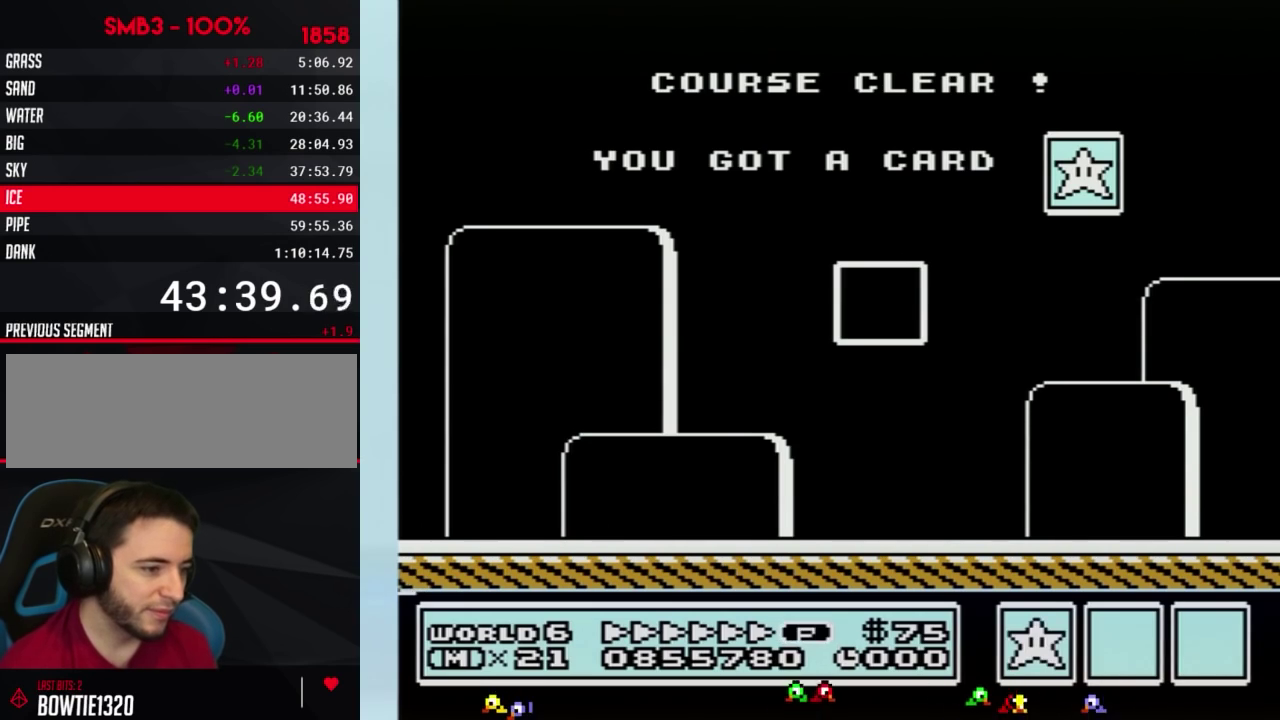
{"buttons": [], "events": []}
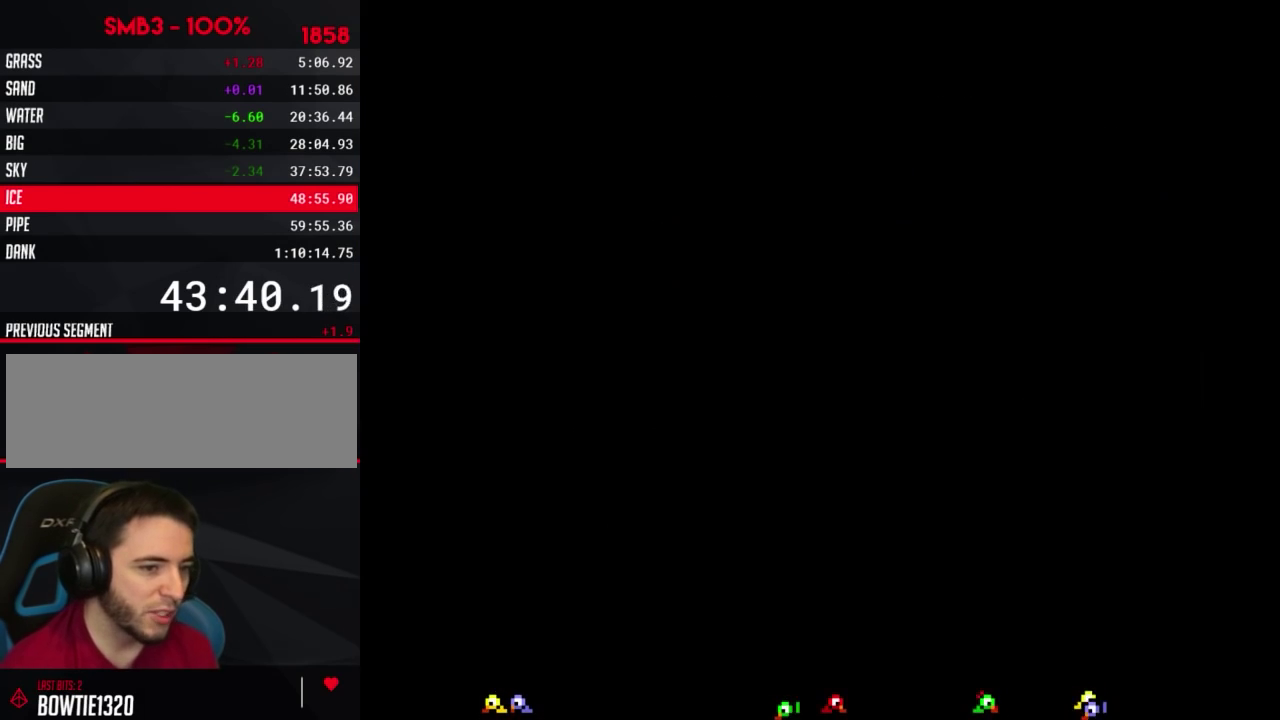
{"buttons": [], "events": []}
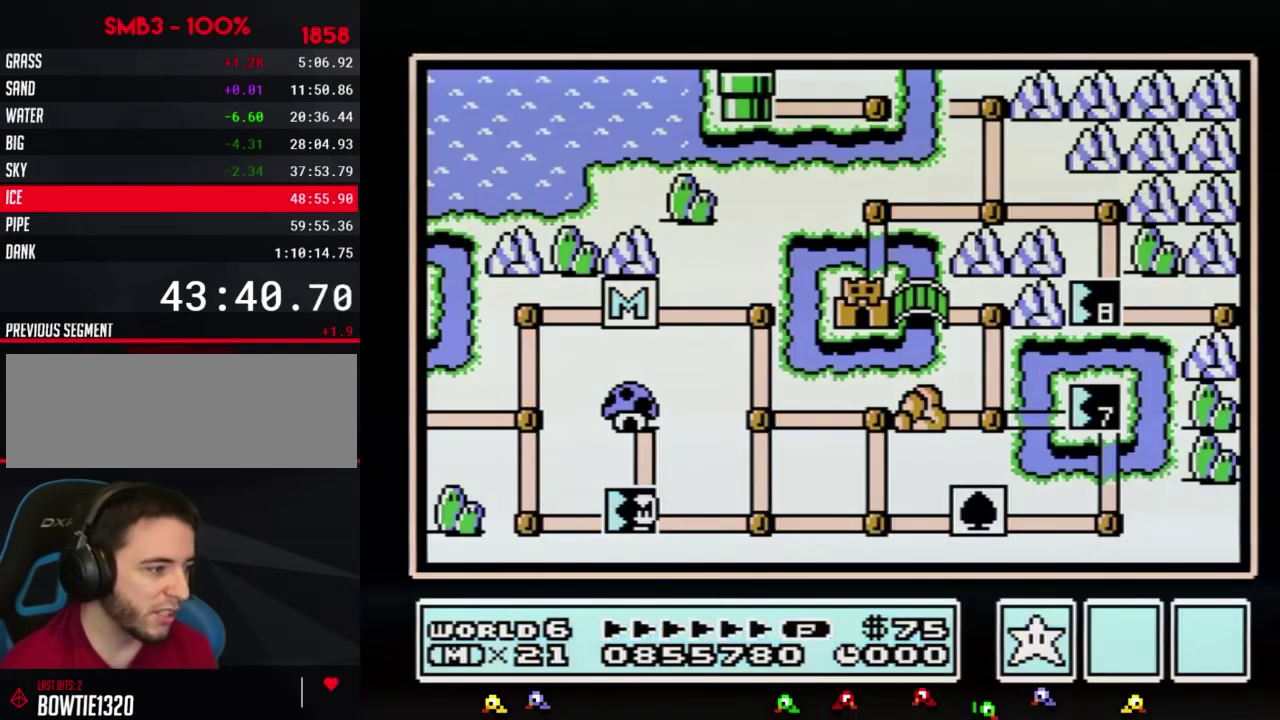
{"buttons": ["DPAD_RIGHT"], "events": [[367, "DPAD_RIGHT", "down"]]}
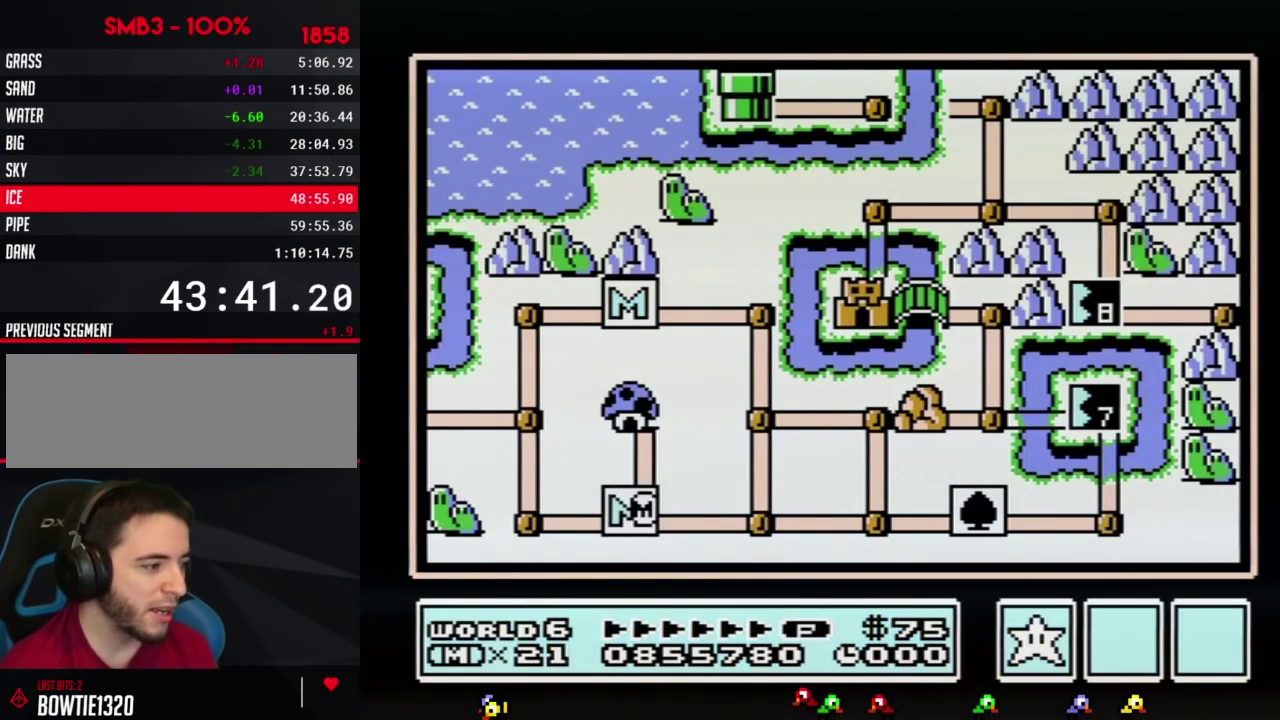
{"buttons": ["DPAD_RIGHT"], "events": []}
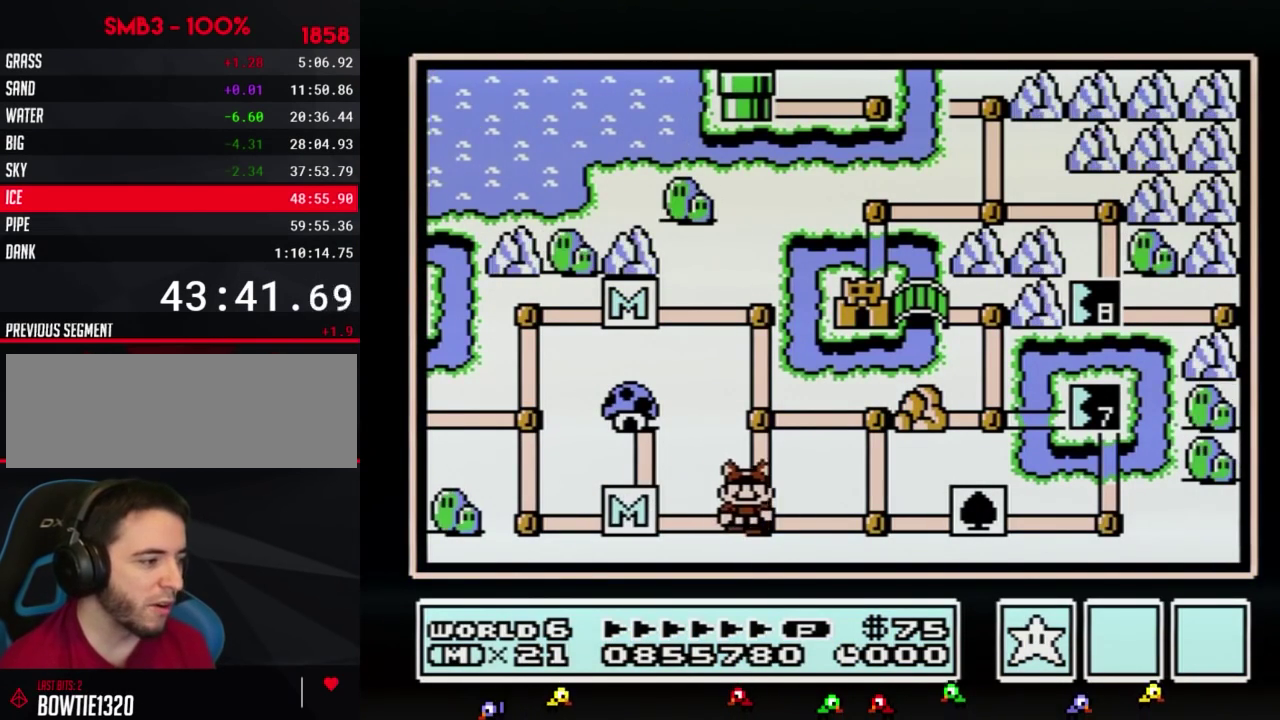
{"buttons": ["DPAD_RIGHT"], "events": [[67, "DPAD_RIGHT", "up"], [117, "DPAD_RIGHT", "down"], [383, "DPAD_RIGHT", "up"], [467, "DPAD_RIGHT", "down"]]}
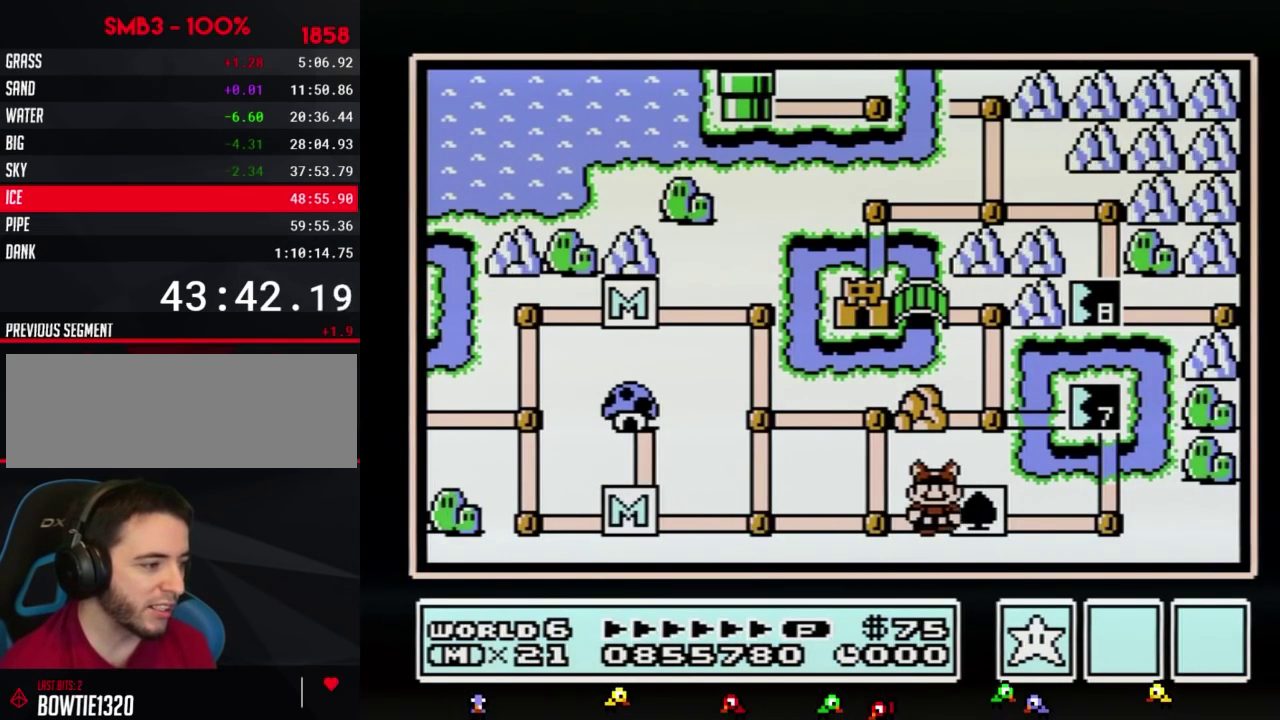
{"buttons": [], "events": [[150, "DPAD_RIGHT", "up"], [250, "DPAD_RIGHT", "down"], [400, "DPAD_RIGHT", "up"]]}
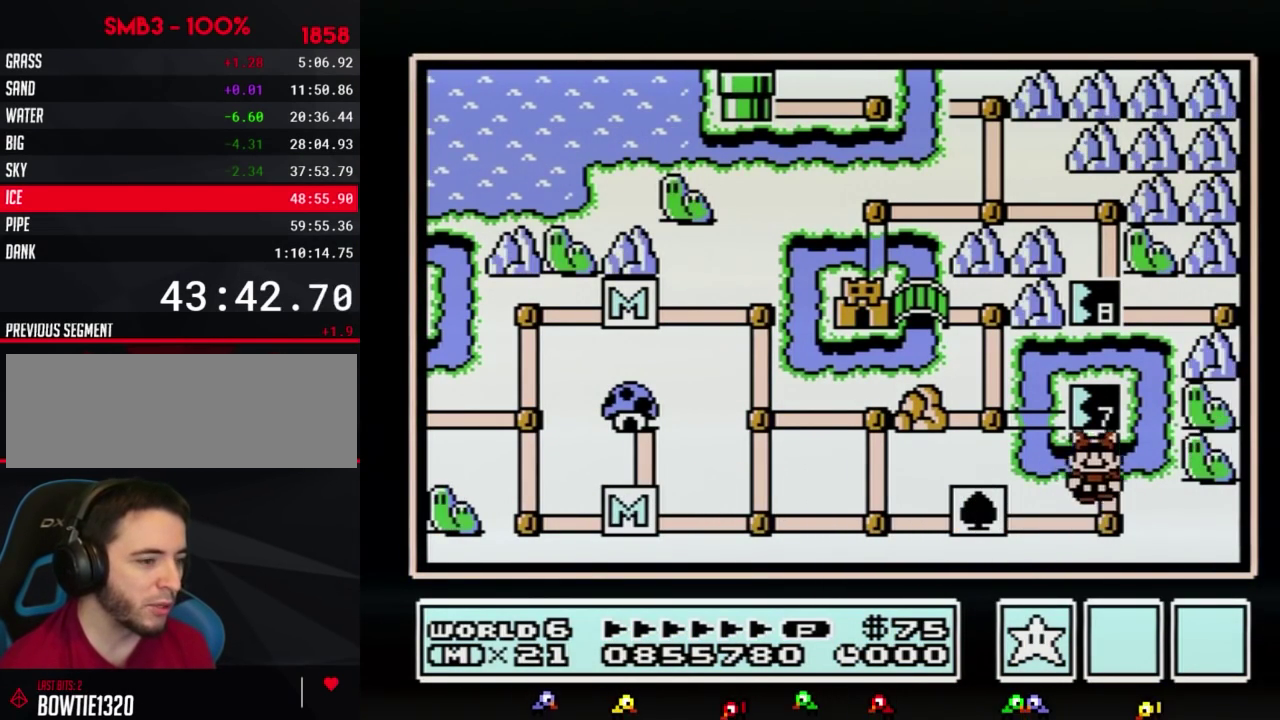
{"buttons": [], "events": [[33, "DPAD_UP", "down"], [217, "DPAD_UP", "up"]]}
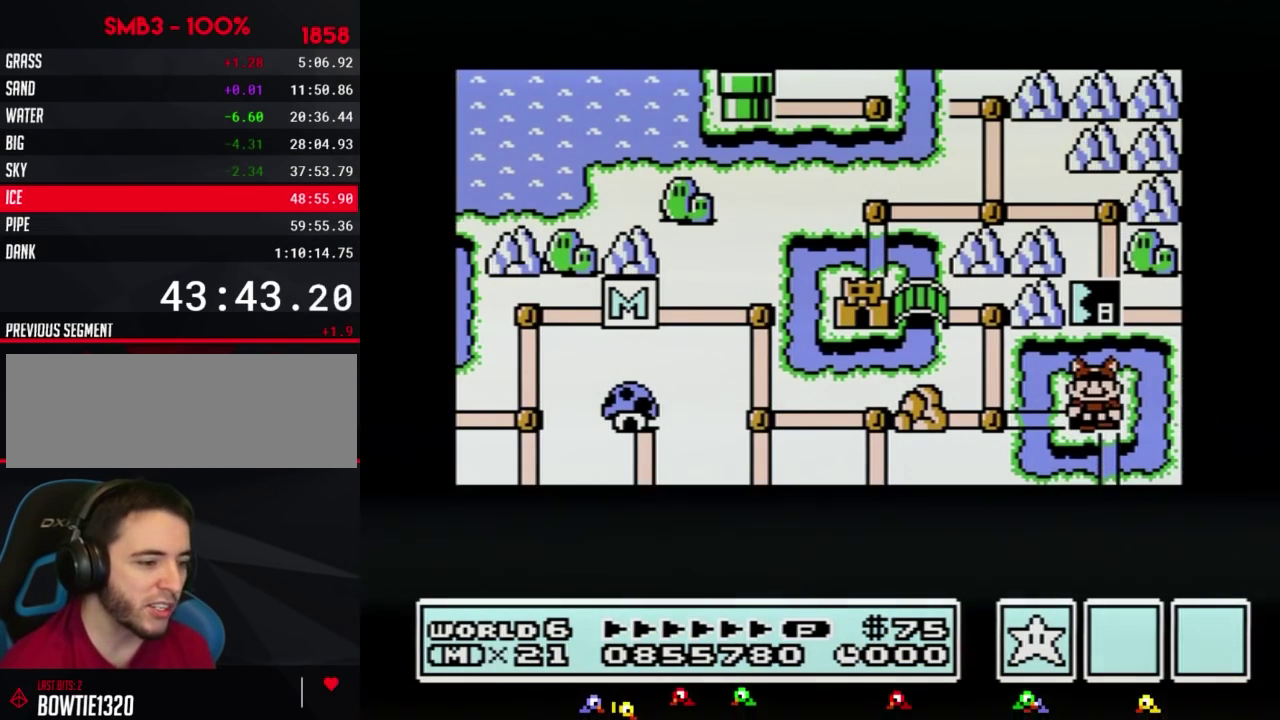
{"buttons": [], "events": []}
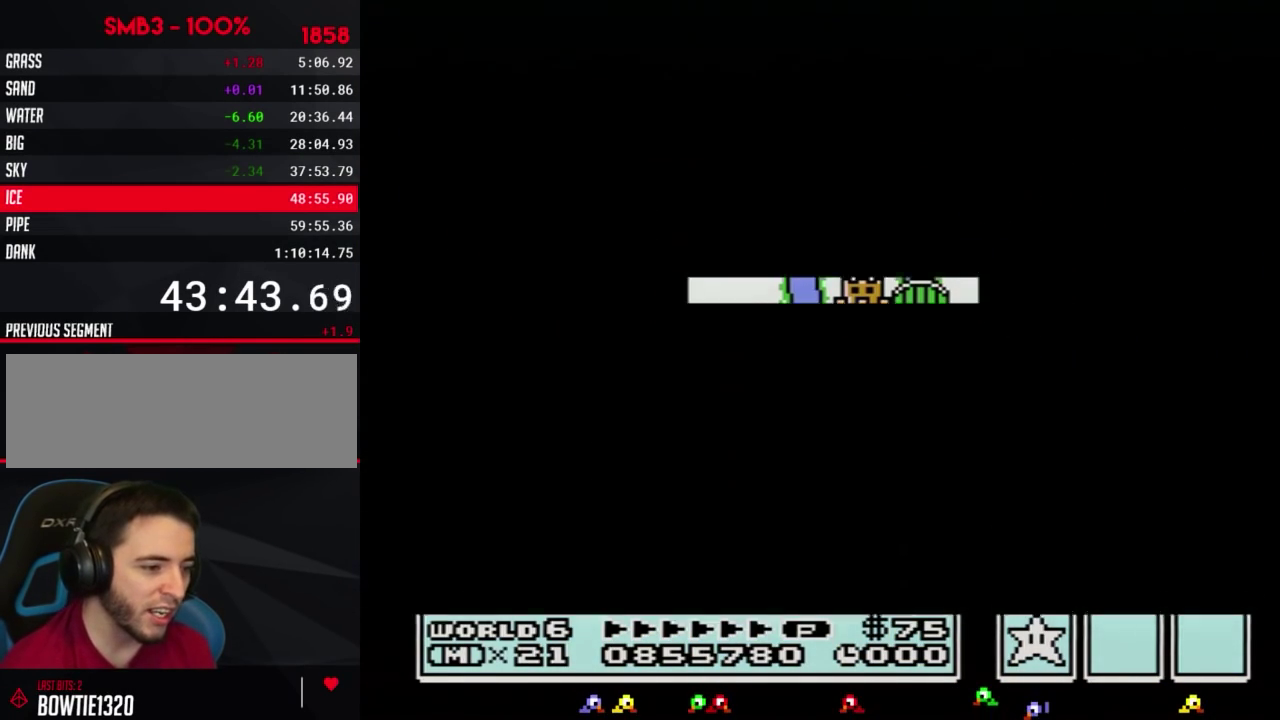
{"buttons": ["B", "DPAD_RIGHT"], "events": [[400, "B", "down"], [400, "DPAD_RIGHT", "down"]]}
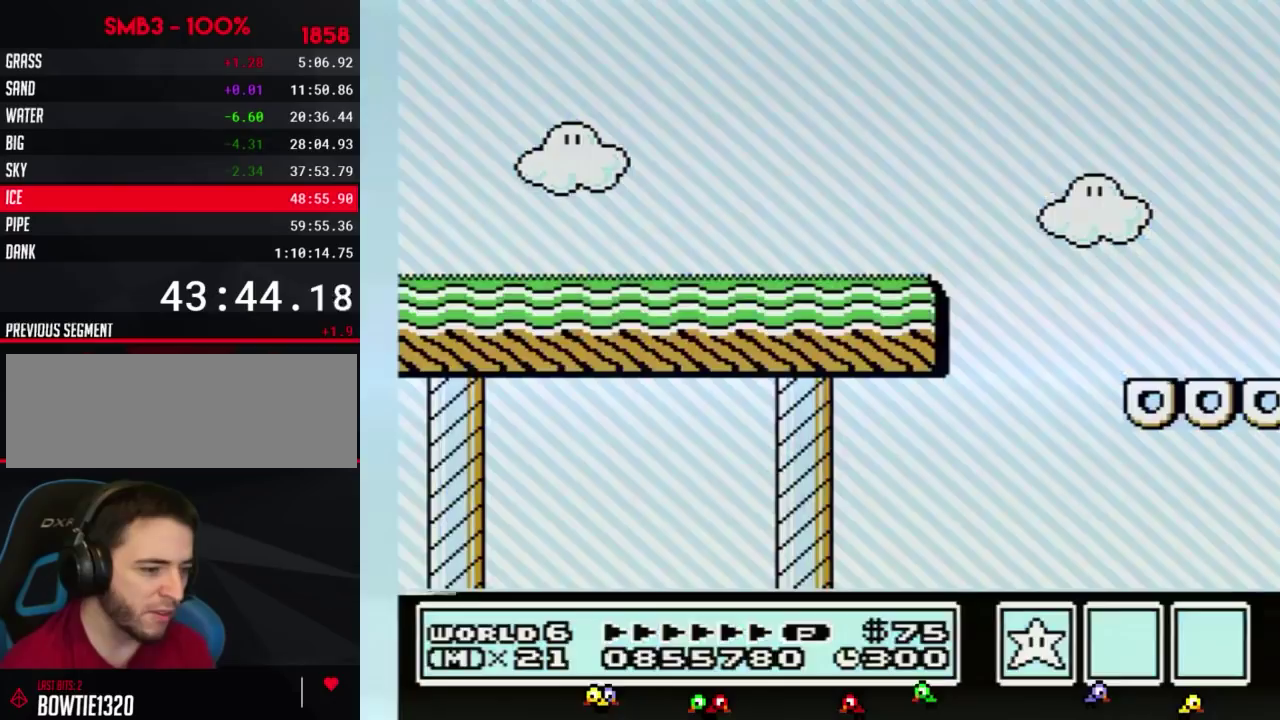
{"buttons": ["B"], "events": [[300, "A", "down"], [383, "A", "up"], [383, "B", "up"], [450, "B", "down"], [450, "DPAD_RIGHT", "up"]]}
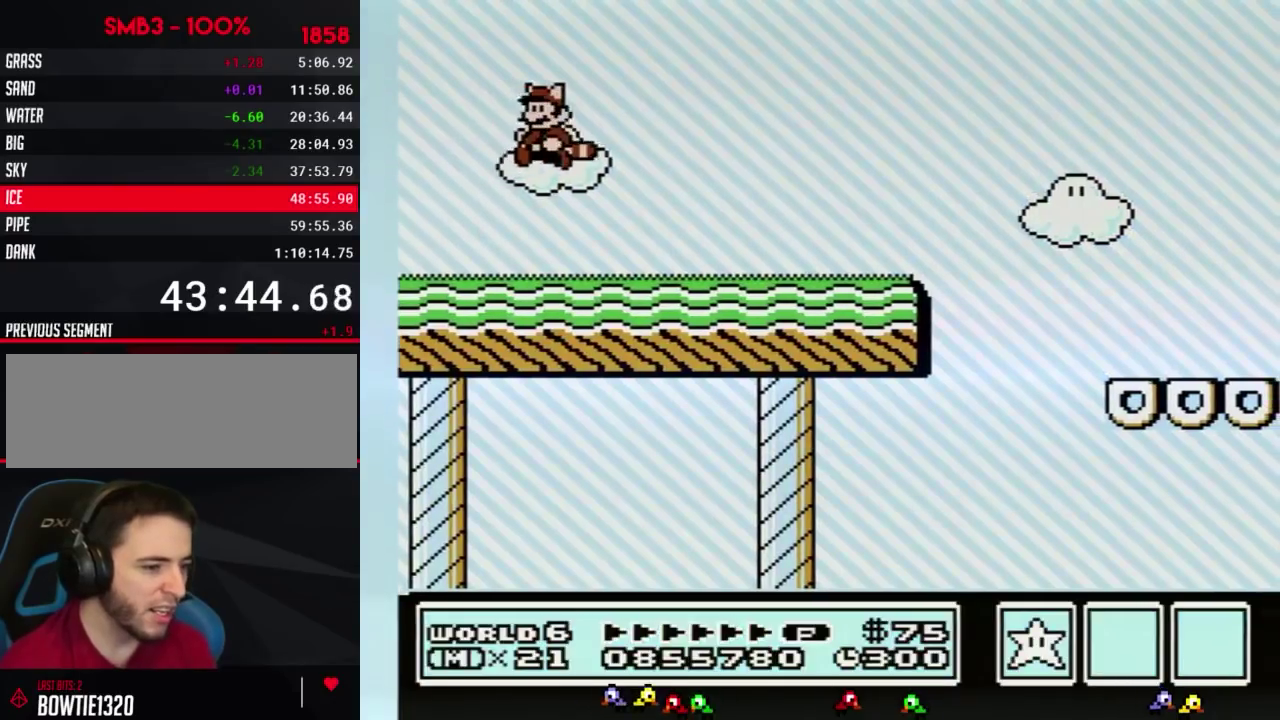
{"buttons": ["DPAD_LEFT"], "events": [[367, "A", "down"], [417, "DPAD_LEFT", "down"], [450, "A", "up"], [450, "B", "up"]]}
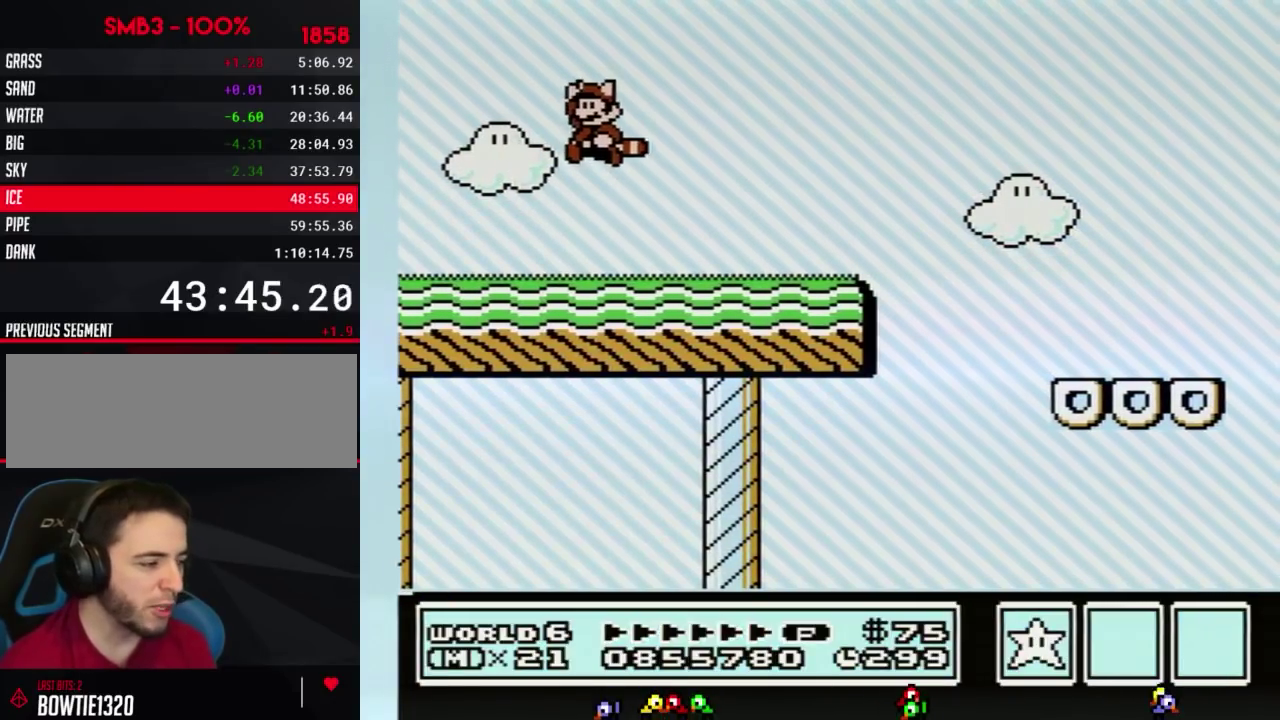
{"buttons": [], "events": [[167, "DPAD_LEFT", "up"]]}
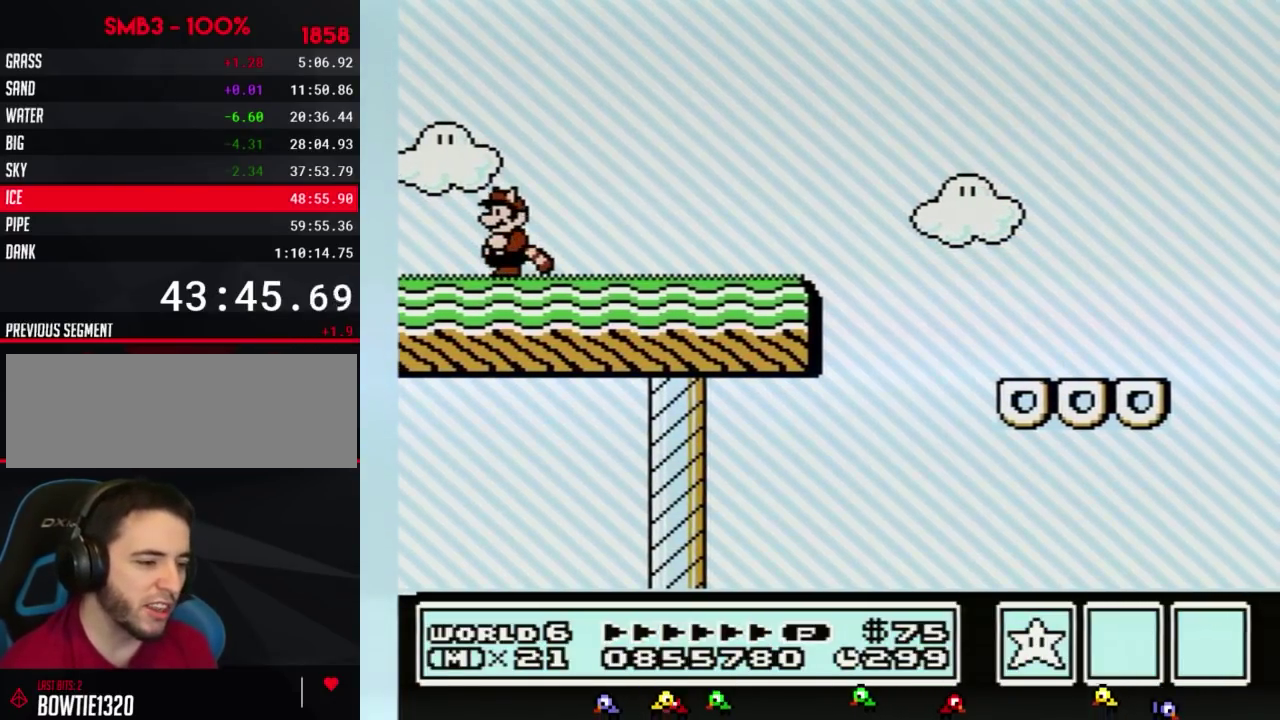
{"buttons": [], "events": []}
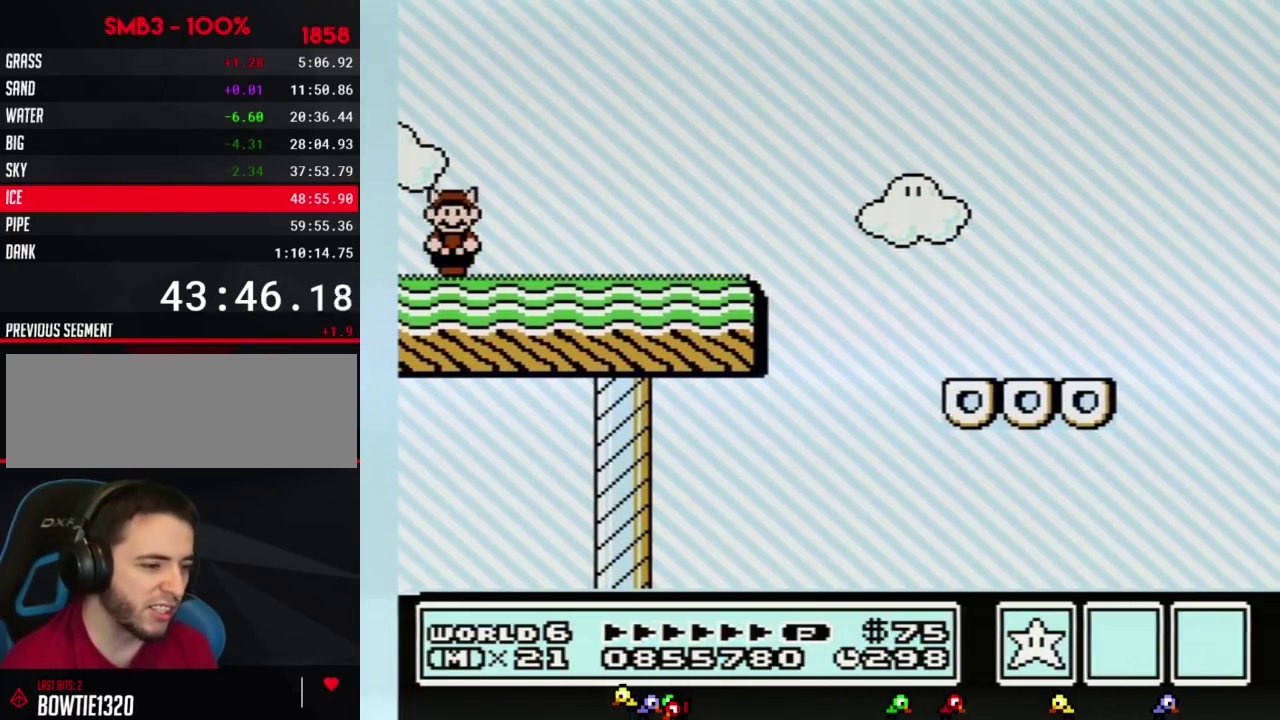
{"buttons": ["A", "B", "DPAD_LEFT"], "events": [[50, "B", "down"], [83, "DPAD_LEFT", "down"], [300, "DPAD_LEFT", "up"], [333, "DPAD_DOWN", "down"], [367, "A", "down"], [417, "DPAD_DOWN", "up"], [417, "DPAD_LEFT", "down"]]}
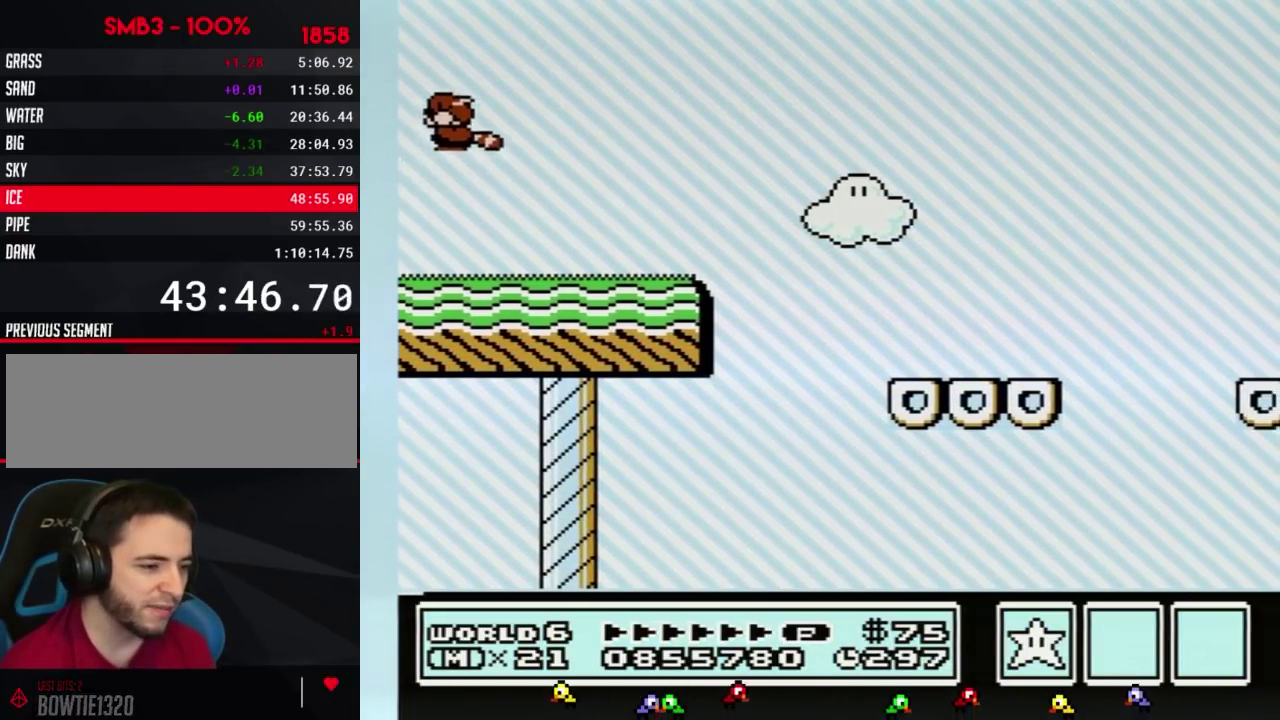
{"buttons": ["B", "DPAD_DOWN"], "events": [[17, "A", "up"], [17, "B", "up"], [117, "B", "down"], [450, "DPAD_DOWN", "down"], [483, "DPAD_LEFT", "up"]]}
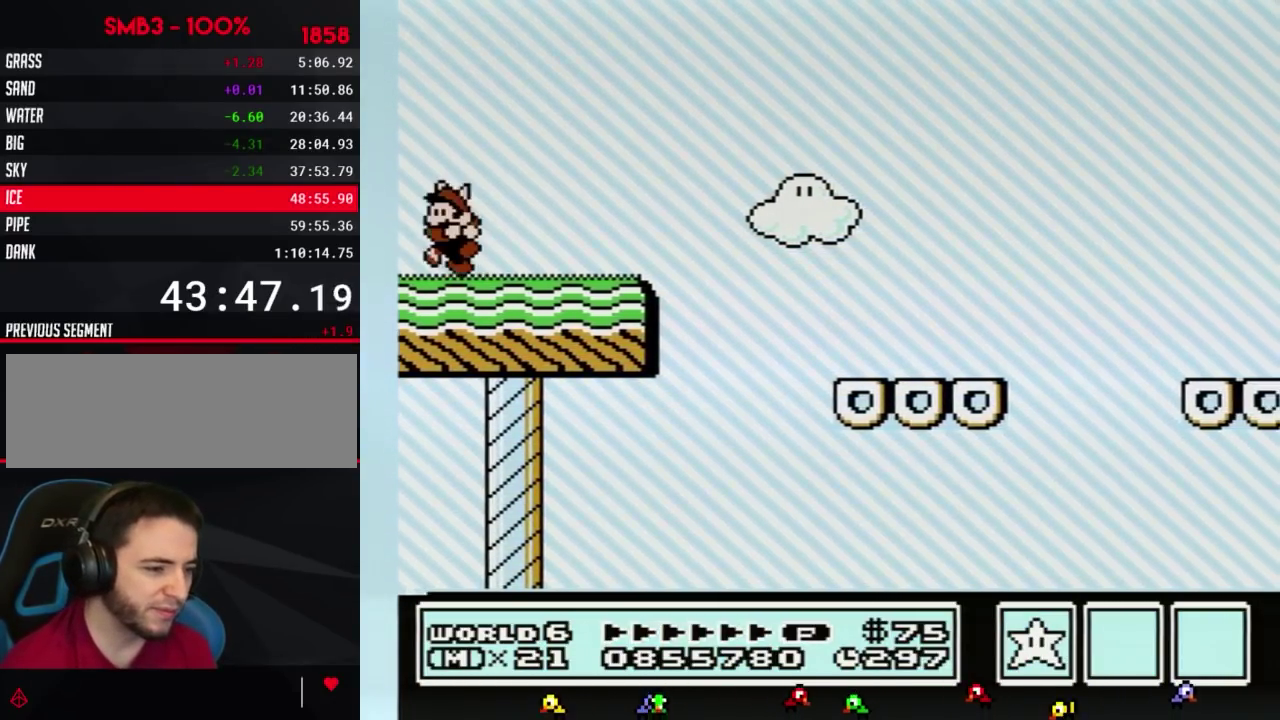
{"buttons": ["B"], "events": [[117, "DPAD_DOWN", "up"], [117, "DPAD_LEFT", "down"], [383, "DPAD_LEFT", "up"]]}
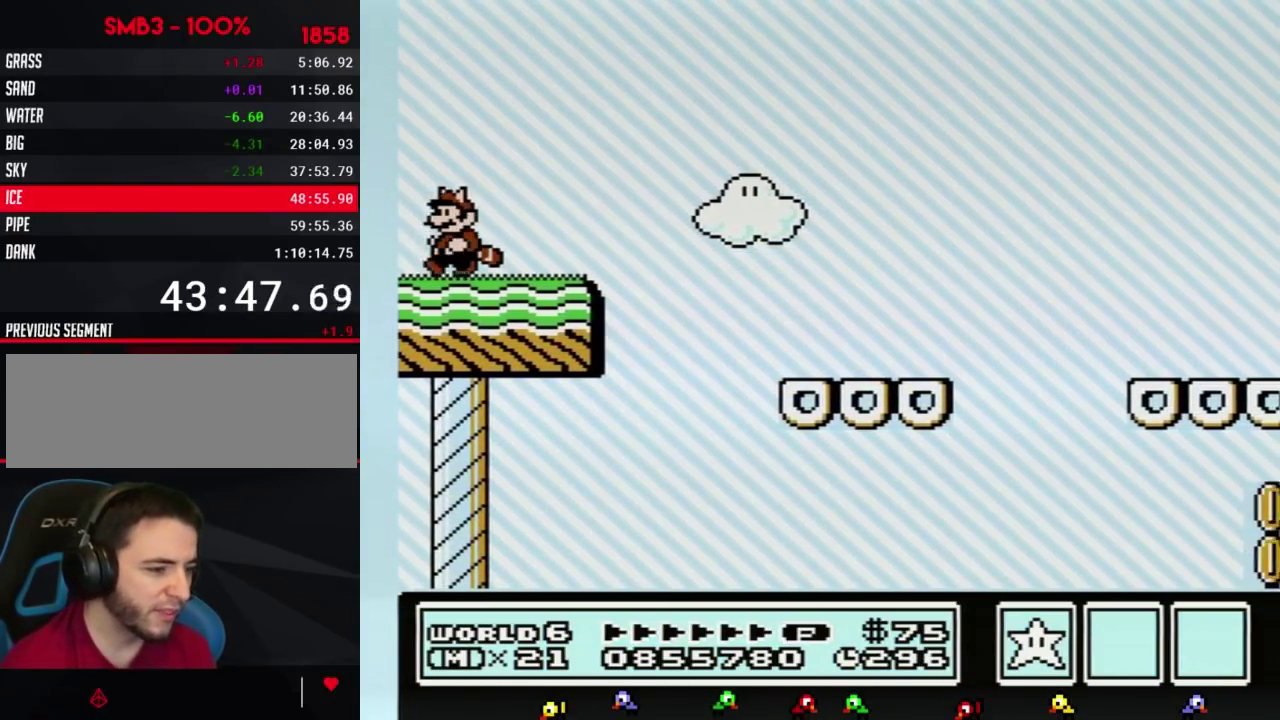
{"buttons": ["B", "DPAD_RIGHT"], "events": [[450, "DPAD_RIGHT", "down"]]}
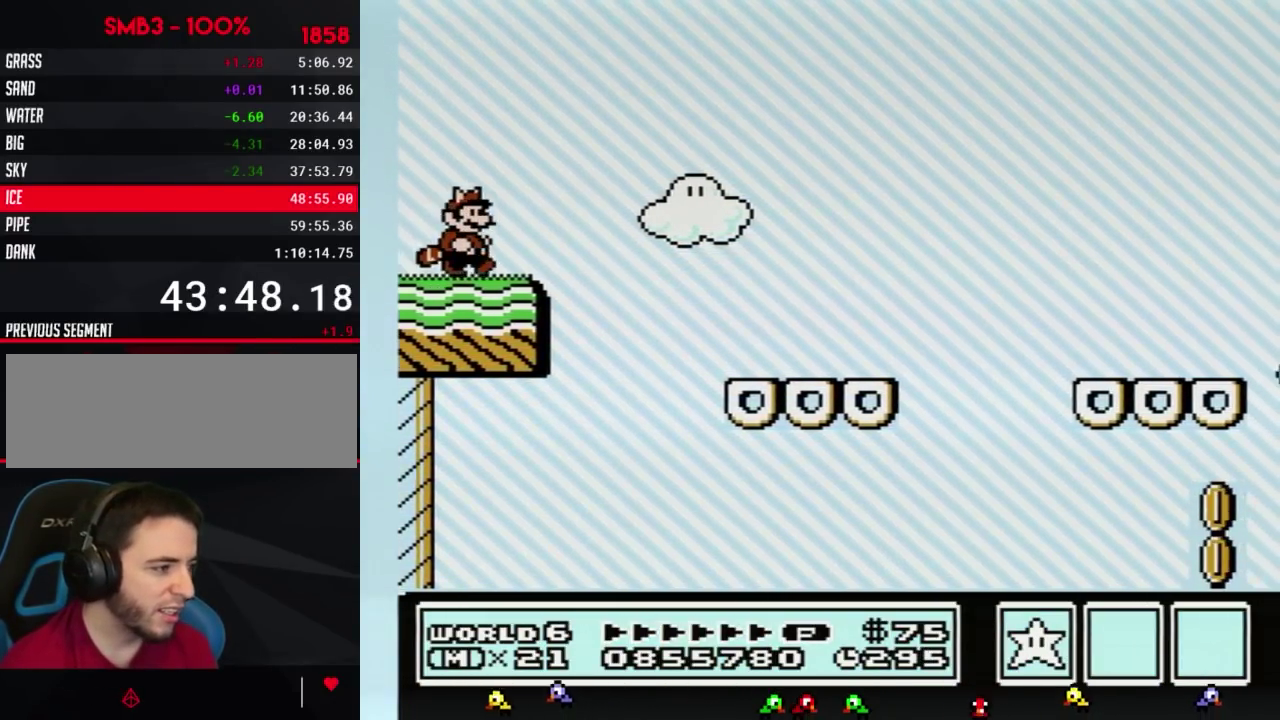
{"buttons": ["B", "DPAD_RIGHT"], "events": [[233, "A", "down"], [333, "A", "up"]]}
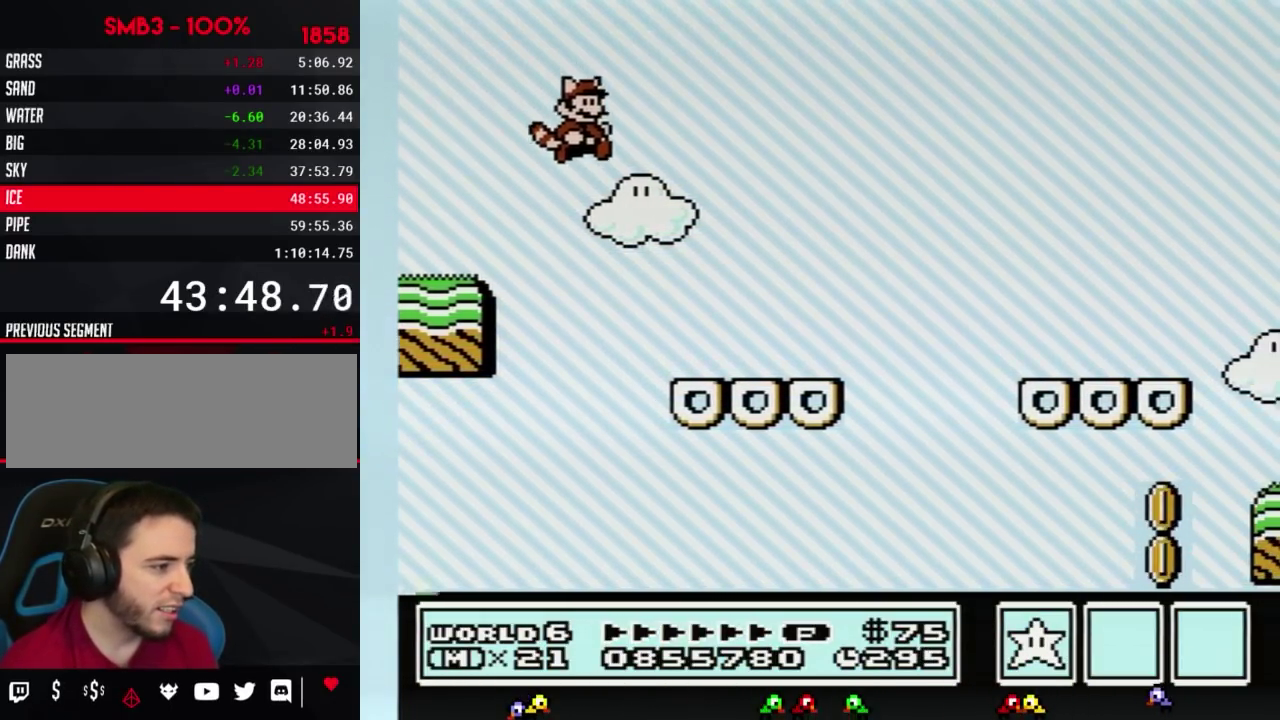
{"buttons": ["A", "B", "DPAD_RIGHT"], "events": [[50, "DPAD_RIGHT", "up"], [233, "DPAD_RIGHT", "down"], [483, "A", "down"]]}
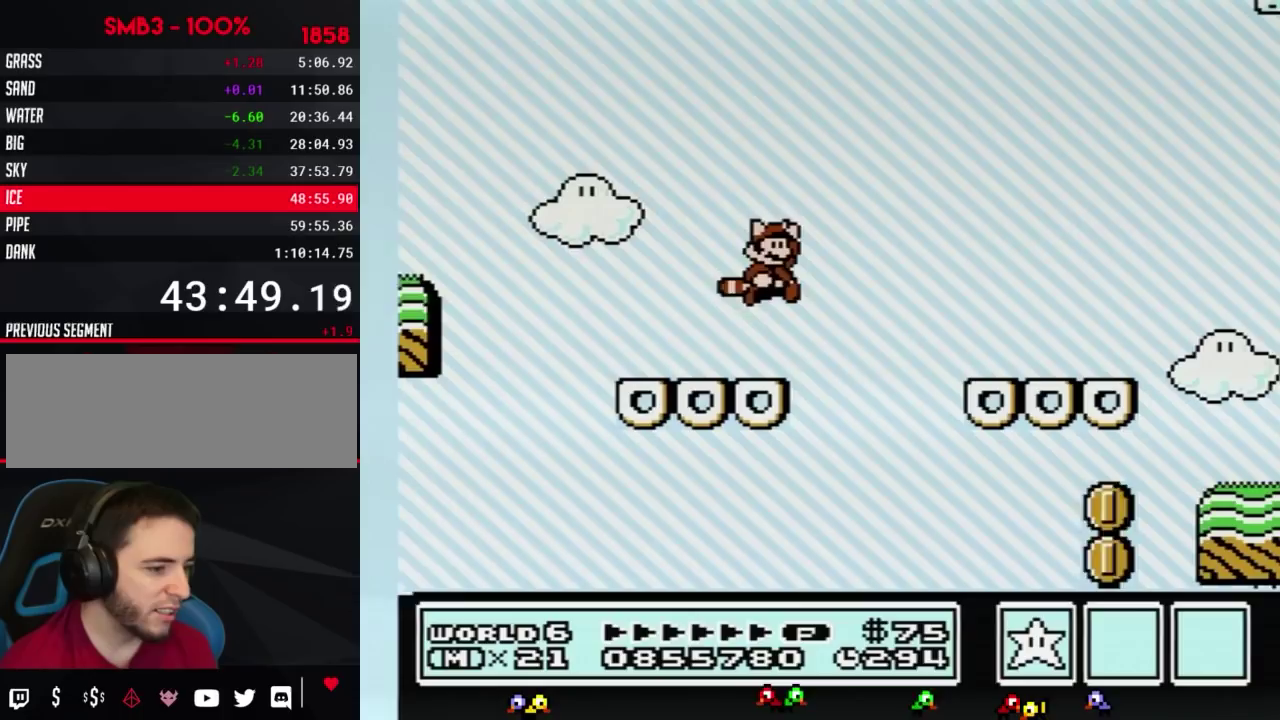
{"buttons": ["B"], "events": [[167, "A", "up"], [300, "DPAD_RIGHT", "up"], [417, "DPAD_LEFT", "down"], [483, "DPAD_LEFT", "up"]]}
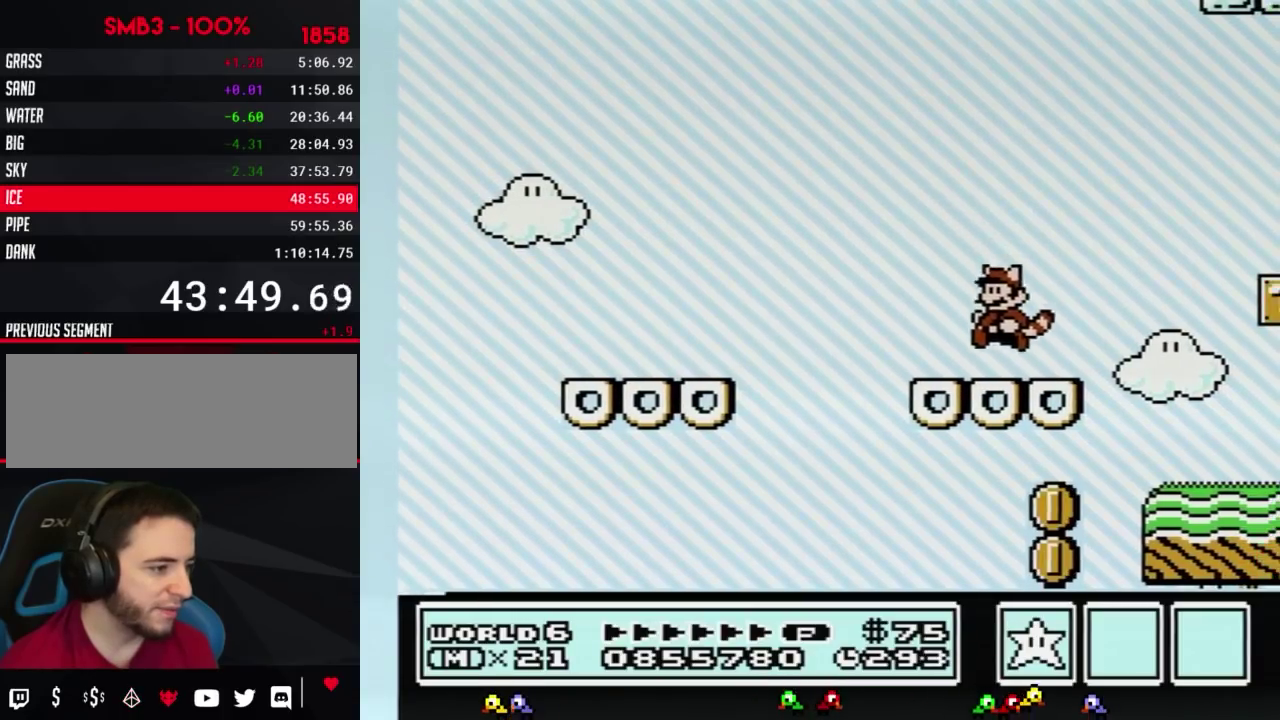
{"buttons": ["B"], "events": [[133, "DPAD_DOWN", "down"], [167, "A", "down"], [200, "DPAD_DOWN", "up"], [483, "A", "up"]]}
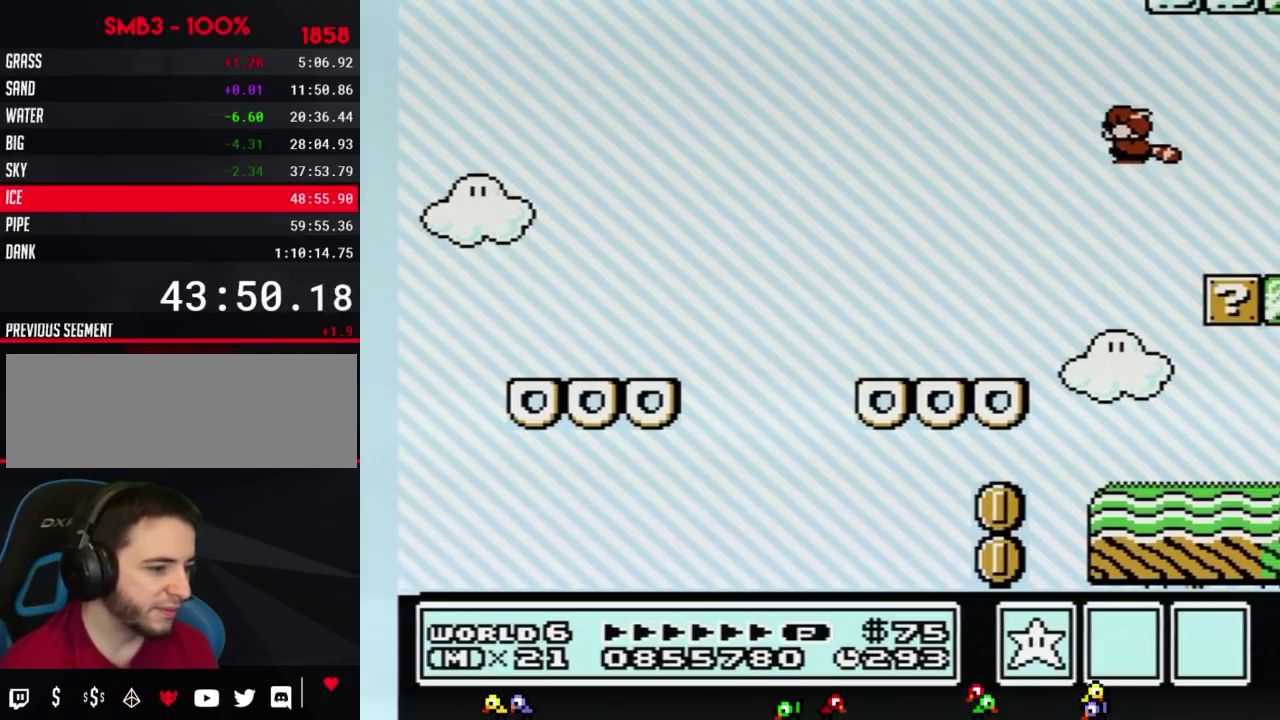
{"buttons": ["DPAD_LEFT"], "events": [[50, "B", "up"], [133, "B", "down"], [233, "B", "up"], [300, "DPAD_LEFT", "down"]]}
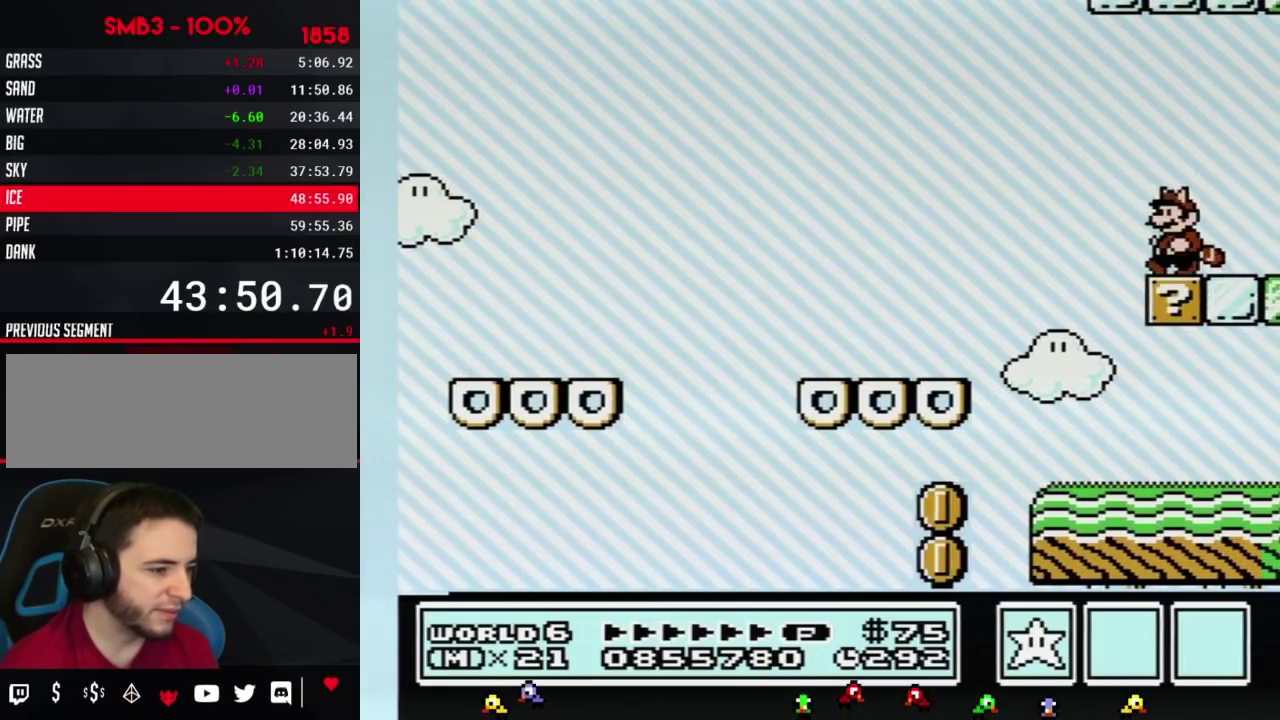
{"buttons": ["A", "B", "DPAD_DOWN"], "events": [[83, "DPAD_LEFT", "up"], [450, "B", "down"], [450, "DPAD_DOWN", "down"], [483, "A", "down"]]}